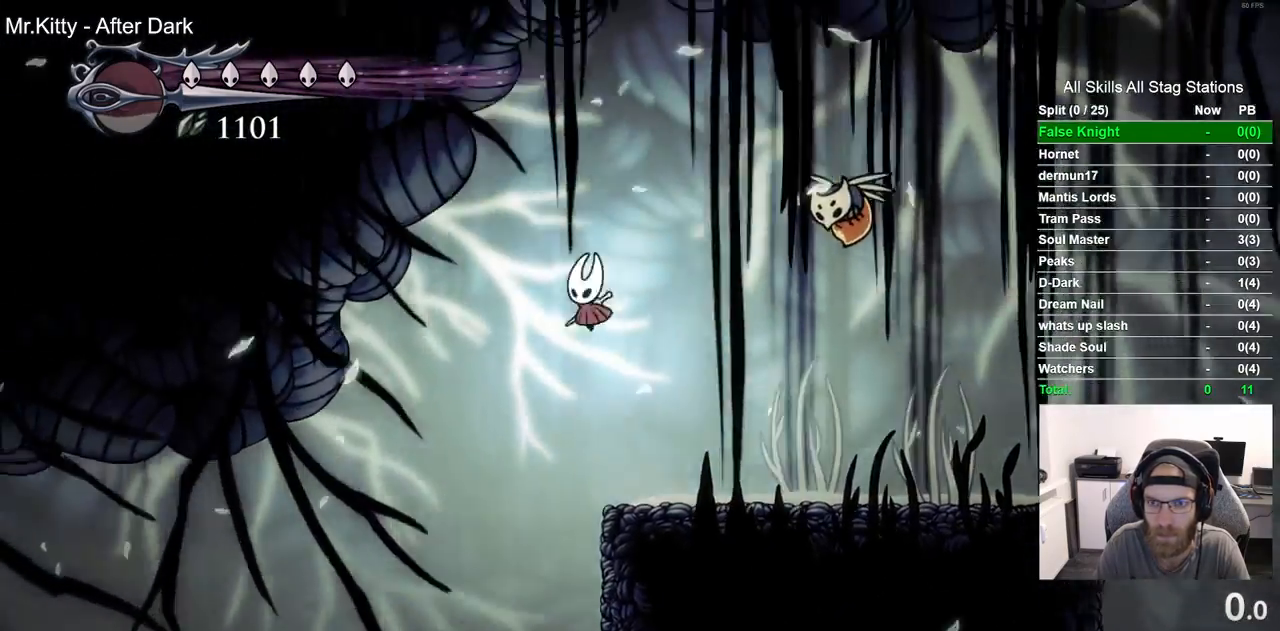
Gameplay with a controller (PlayStation layout); each line is a JSON object with the inputs held at the frame after it. "events" lists button and stick changes between this image and that frame as [ms after this image, input, new state], when the widget could be followed in between. Not read: R1.
{"buttons": ["DPAD_RIGHT"], "left_stick": "center", "right_stick": "center", "events": [[133, "DPAD_RIGHT", "up"], [183, "CROSS", "up"], [383, "DPAD_RIGHT", "down"]]}
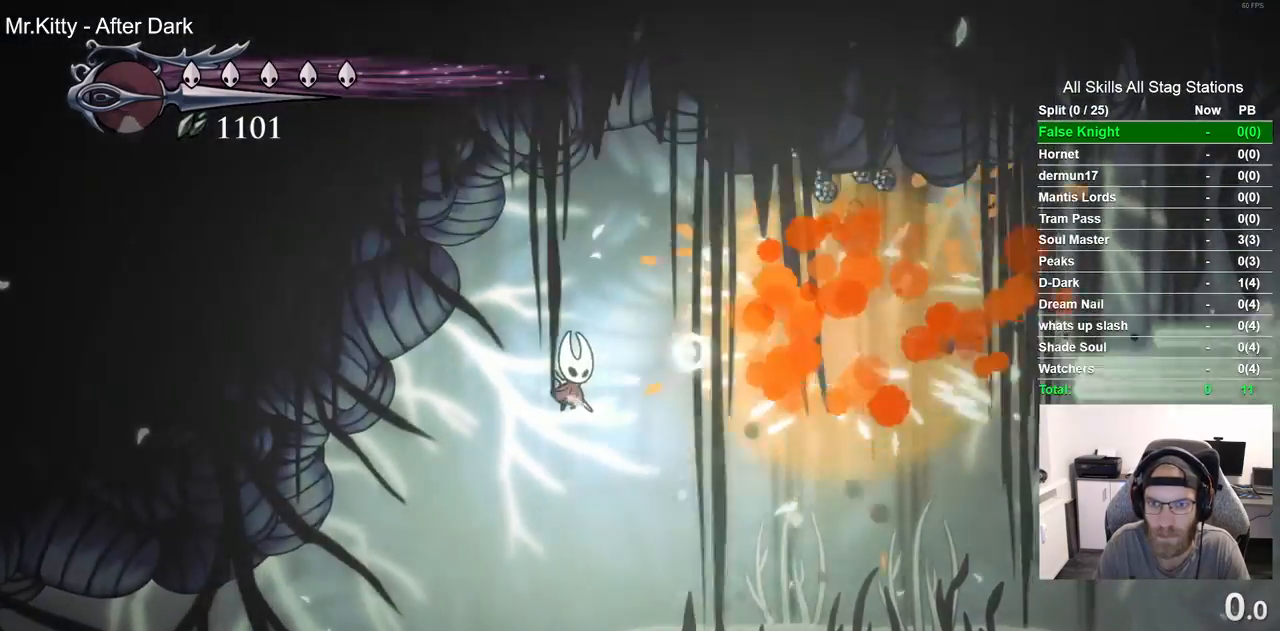
{"buttons": [], "left_stick": "center", "right_stick": "center"}
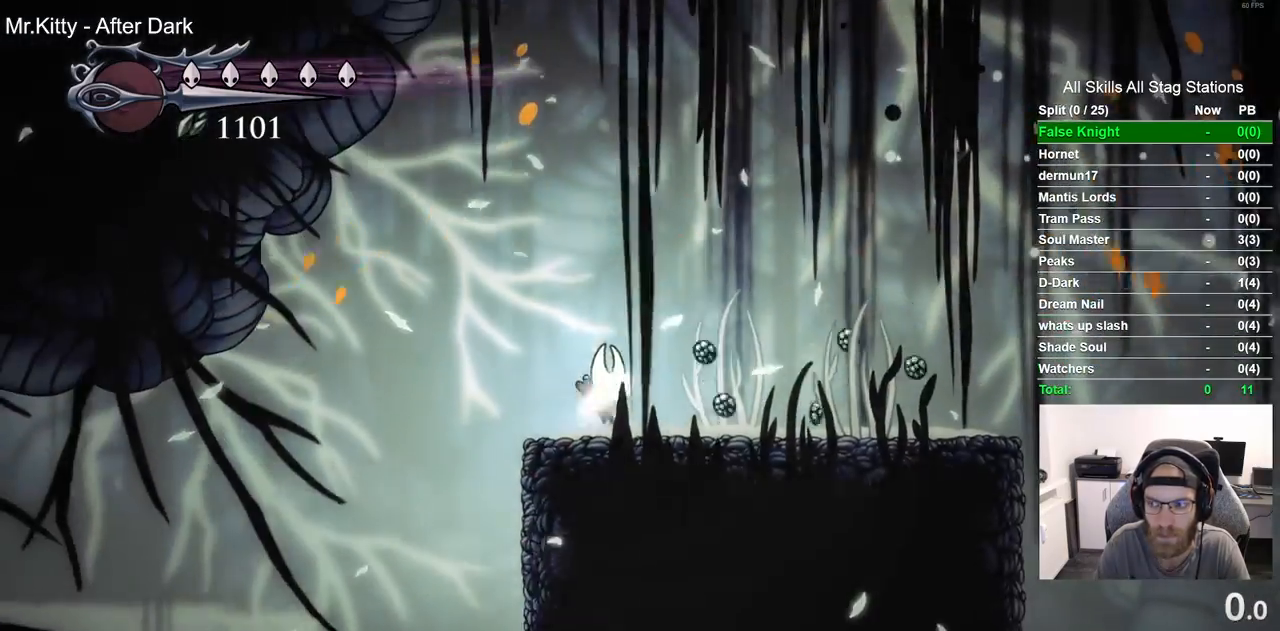
{"buttons": ["L2"], "left_stick": "center", "right_stick": "center", "events": [[67, "L2", "down"]]}
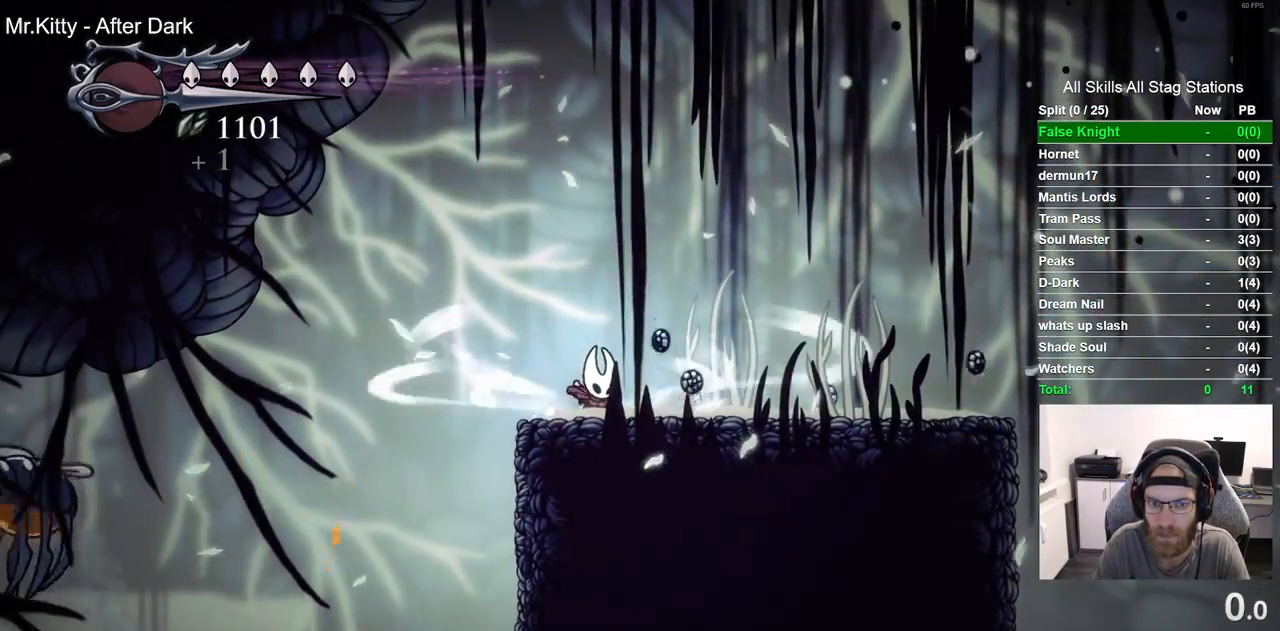
{"buttons": ["L2"], "left_stick": "center", "right_stick": "center", "events": []}
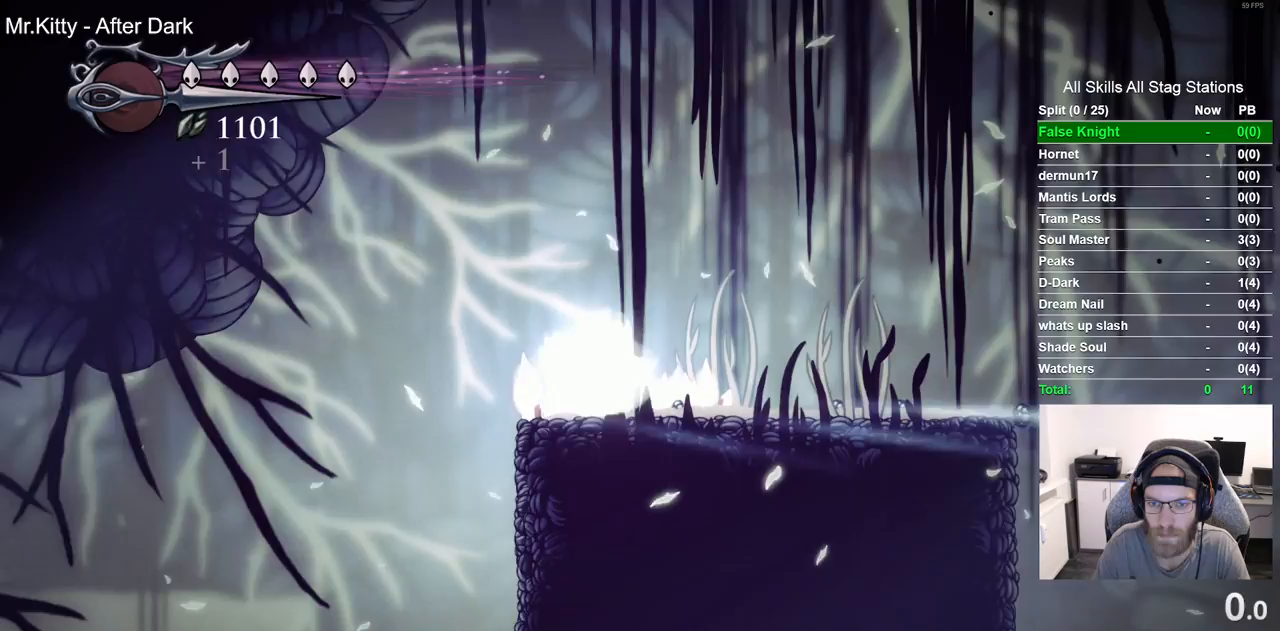
{"buttons": [], "left_stick": "center", "right_stick": "center", "events": [[33, "L2", "up"]]}
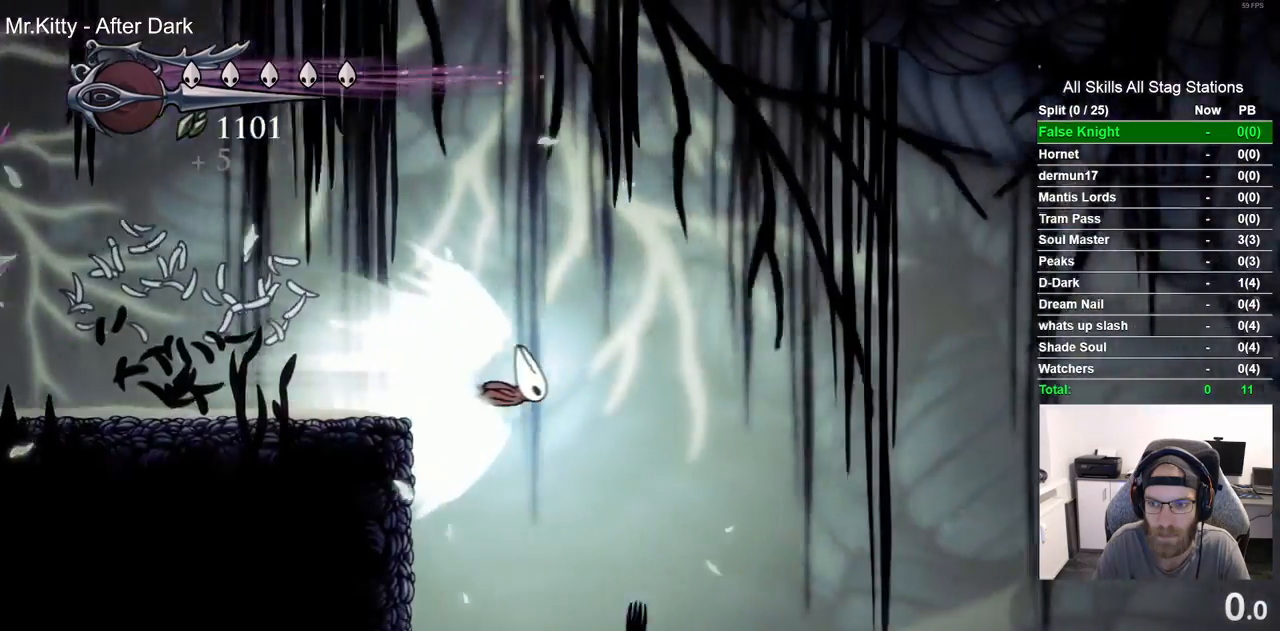
{"buttons": [], "left_stick": "center", "right_stick": "center", "events": []}
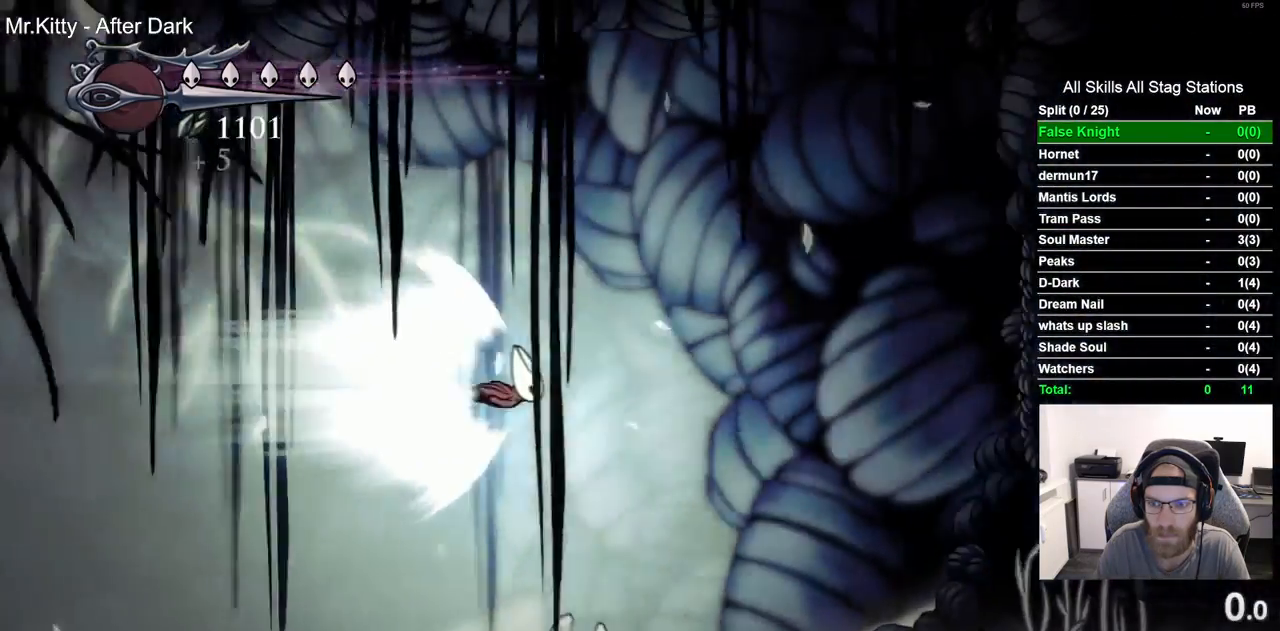
{"buttons": [], "left_stick": "center", "right_stick": "center", "events": []}
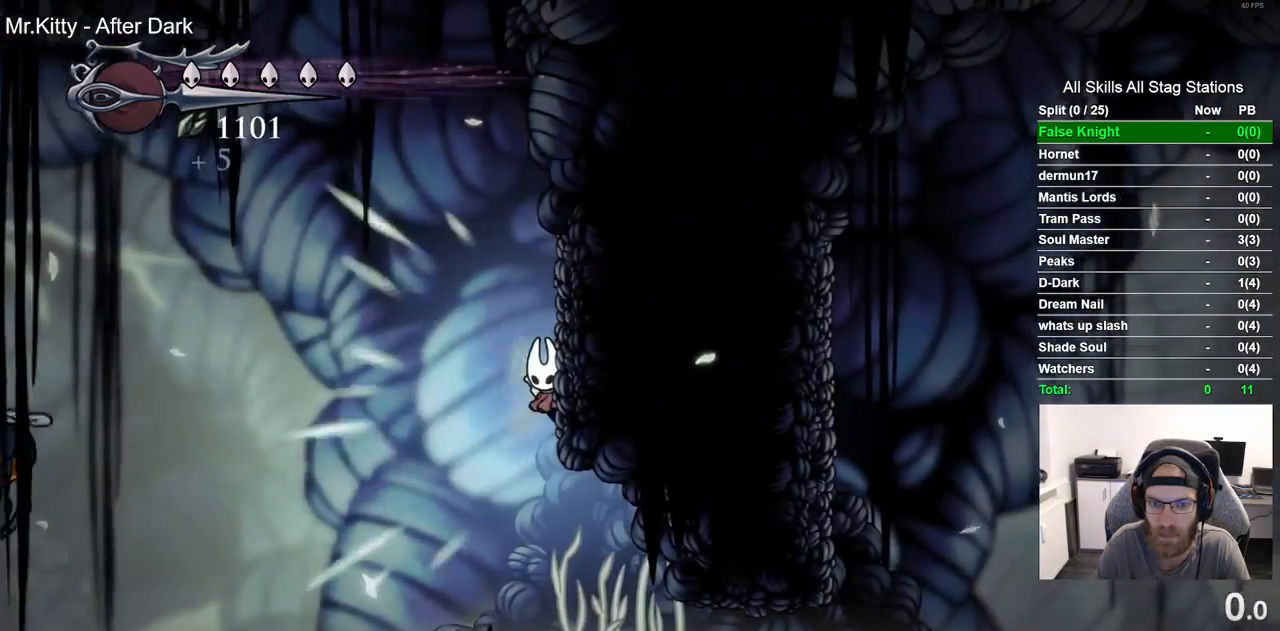
{"buttons": [], "left_stick": "center", "right_stick": "center", "events": []}
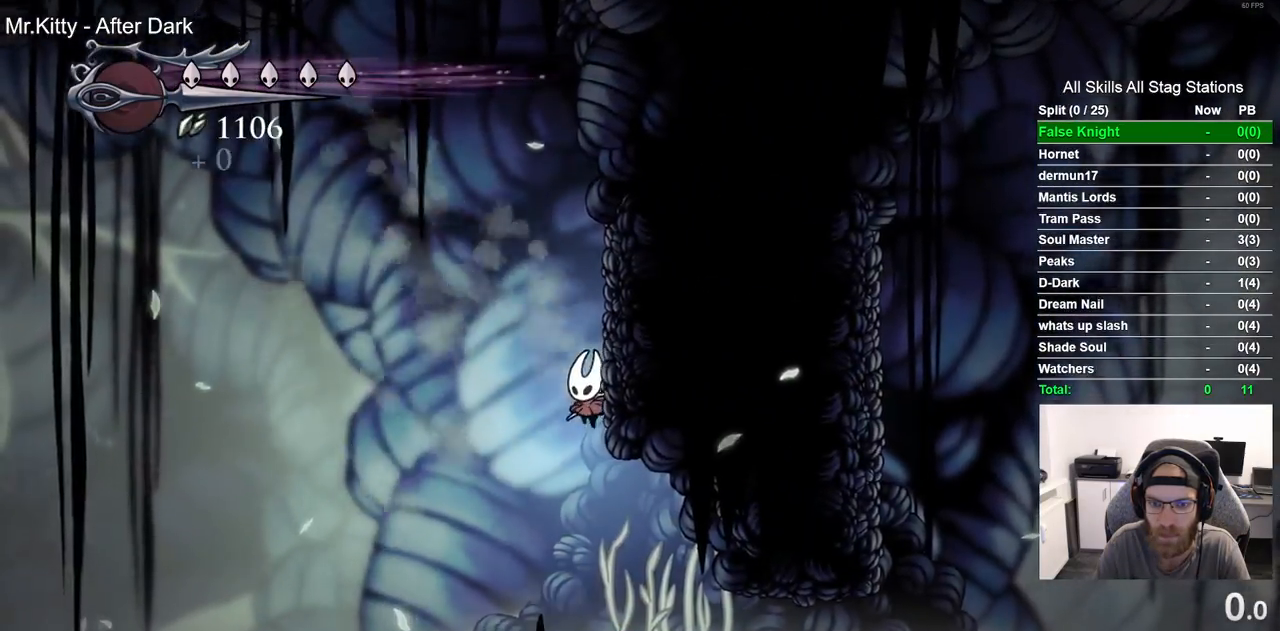
{"buttons": ["DPAD_RIGHT"], "left_stick": "center", "right_stick": "center", "events": [[183, "DPAD_LEFT", "down"], [200, "DPAD_RIGHT", "down"], [250, "DPAD_LEFT", "up"]]}
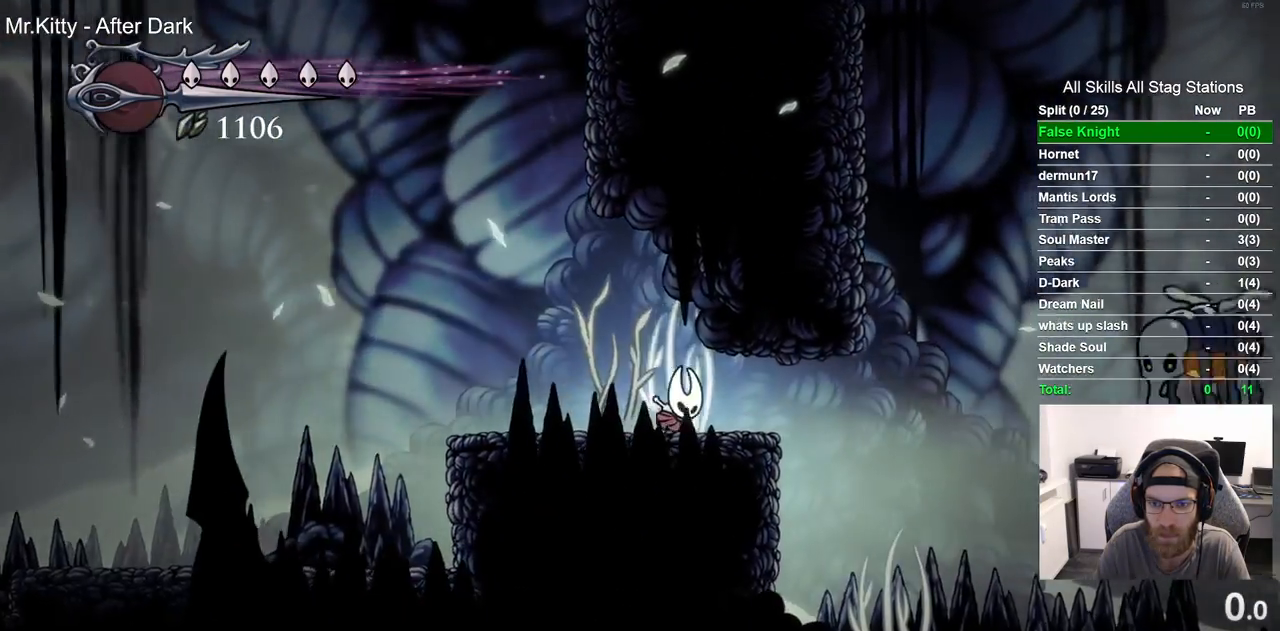
{"buttons": [], "left_stick": "center", "right_stick": "center", "events": [[217, "DPAD_RIGHT", "up"]]}
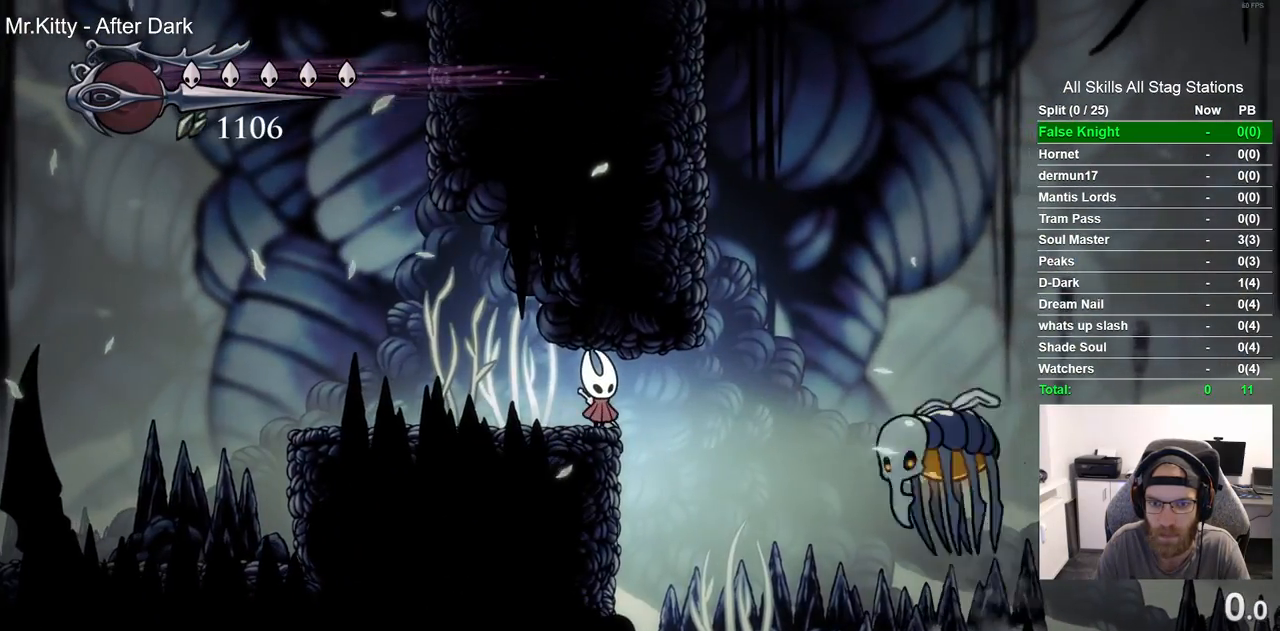
{"buttons": [], "left_stick": "center", "right_stick": "center", "events": []}